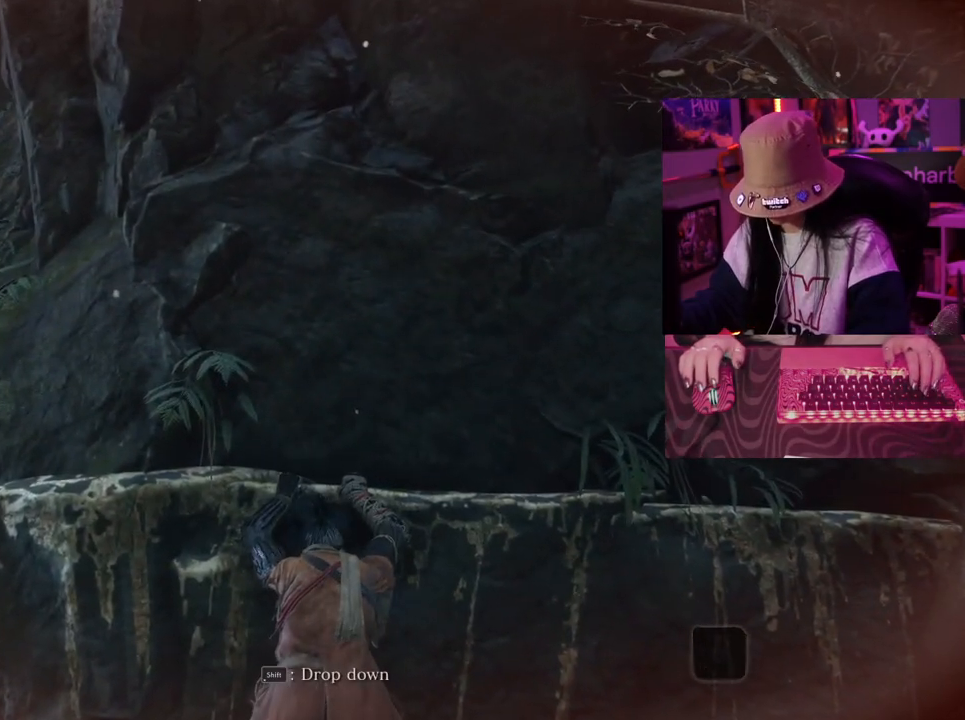
Gameplay with keyboard and mouse; each line is a JSON object with the keys and mouse buttons held at the frame after it. "events" lists presses ("down") and releases ("up") of "1", "2", "3", "4", "5", "a", "alt", "c", "caps_lock", "ctrl", "d", "e", "f", "g", "q", "r", "s", "shift", "space", "t", "tab", "v", "w", "x", "z" and "mouse_wheel" between this image and that frame as [ms after this image, input, new state], when the widget could be followed in between. "mouse_wheel" = the "wheel" button of the "mouse" list. No other keys are recorded. "wheel" means that the mouse wheel is clicked or scrolled. Not read: mouse_move.
{"keys": [], "mouse": [], "events": []}
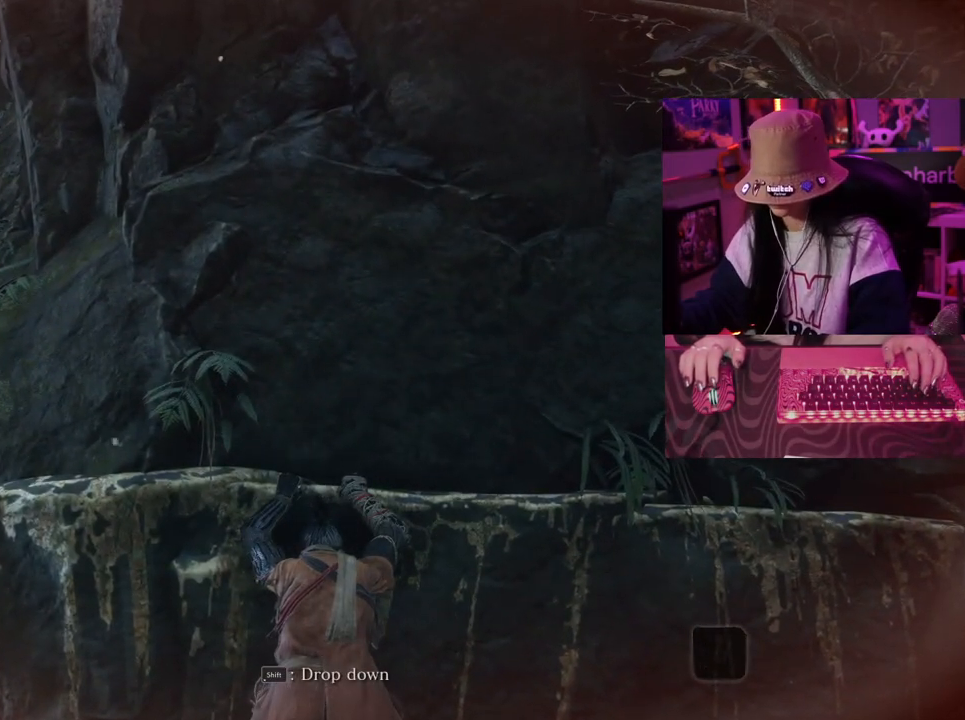
{"keys": ["a", "w"], "mouse": [], "events": [[500, "a", "down"], [500, "w", "down"]]}
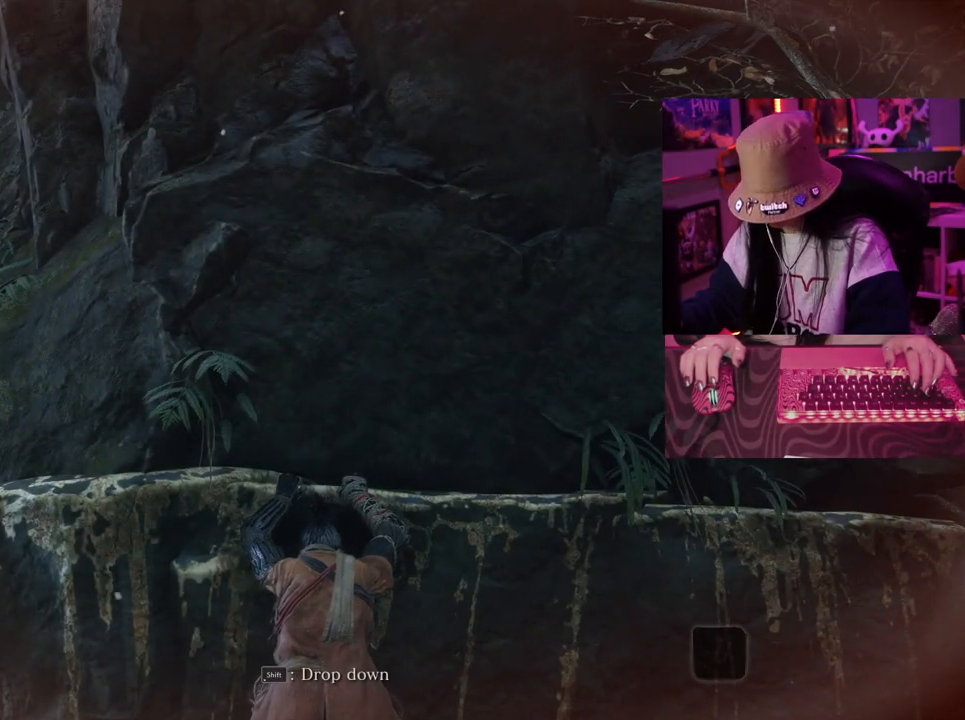
{"keys": ["a", "w"], "mouse": [], "events": []}
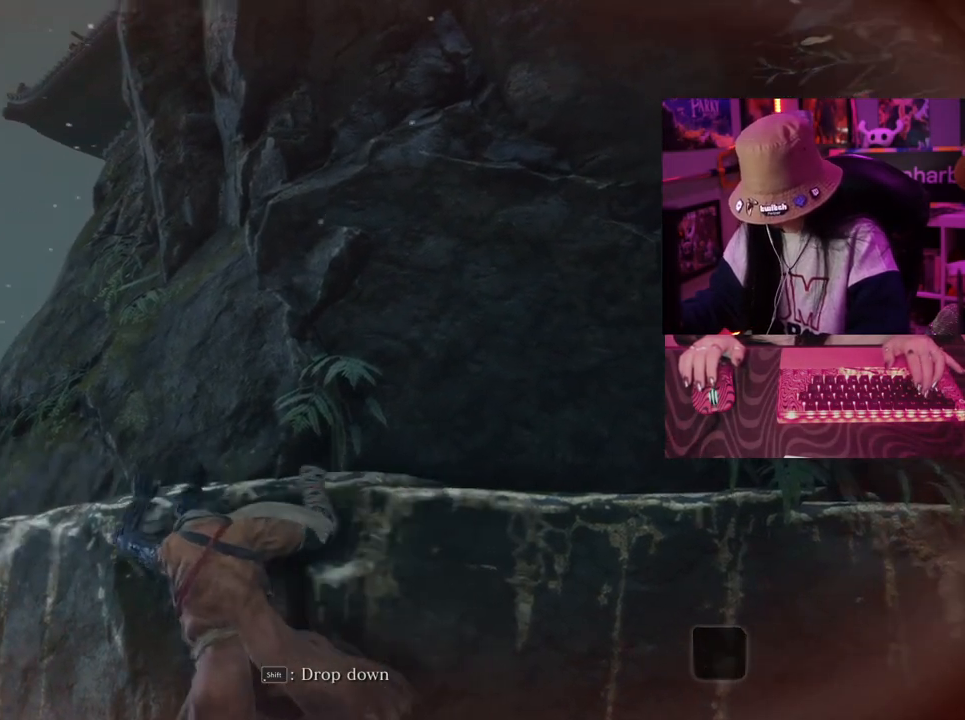
{"keys": ["a", "w"], "mouse": [], "events": []}
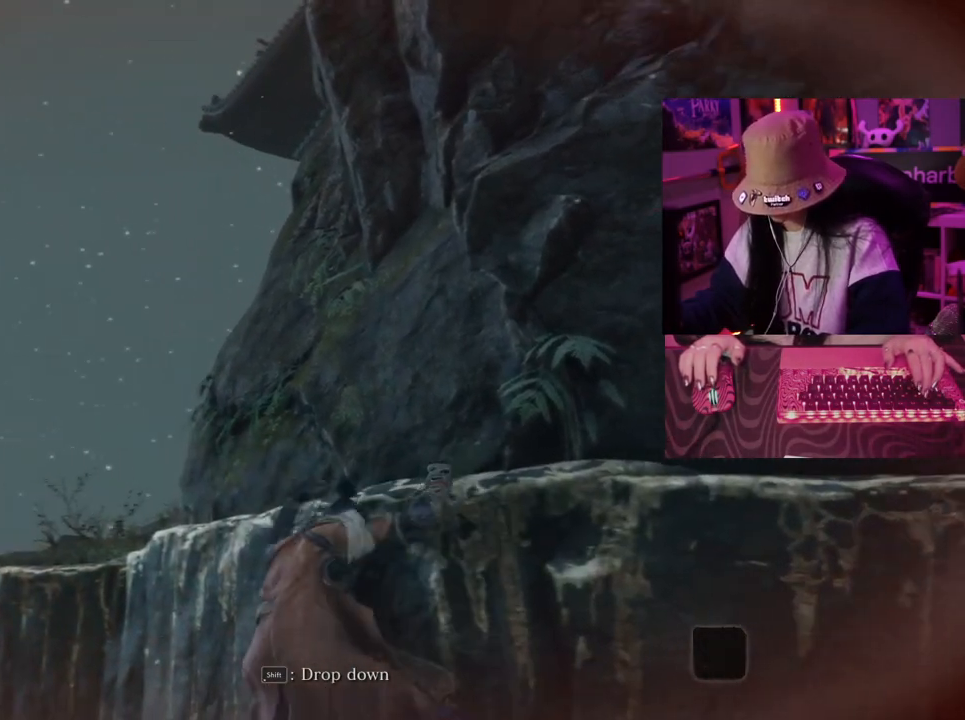
{"keys": ["a", "w"], "mouse": [], "events": []}
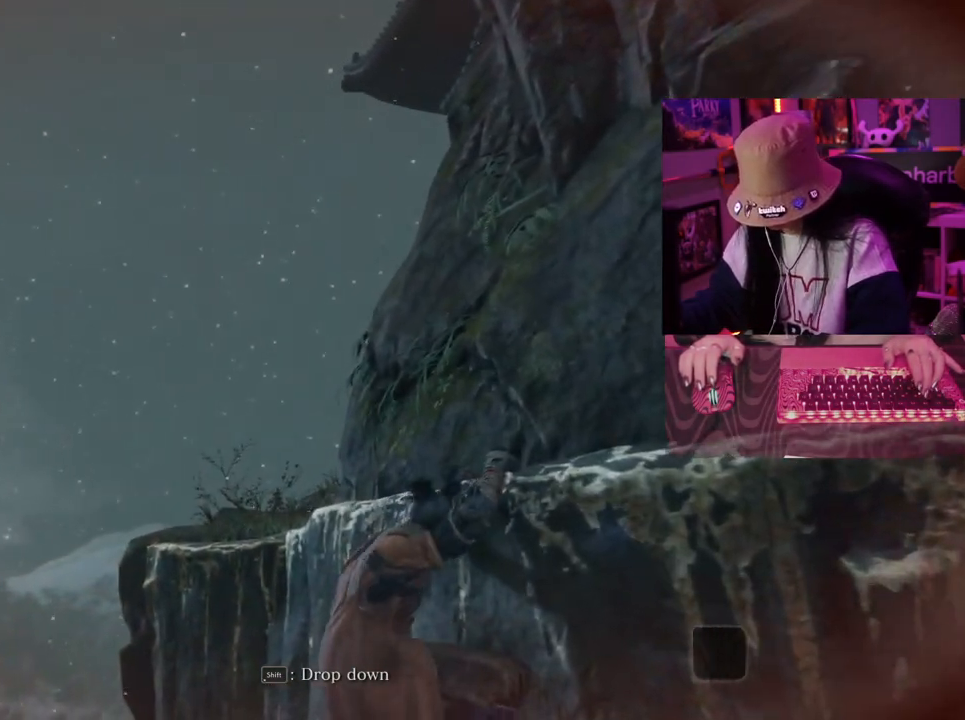
{"keys": ["a", "w"], "mouse": [], "events": []}
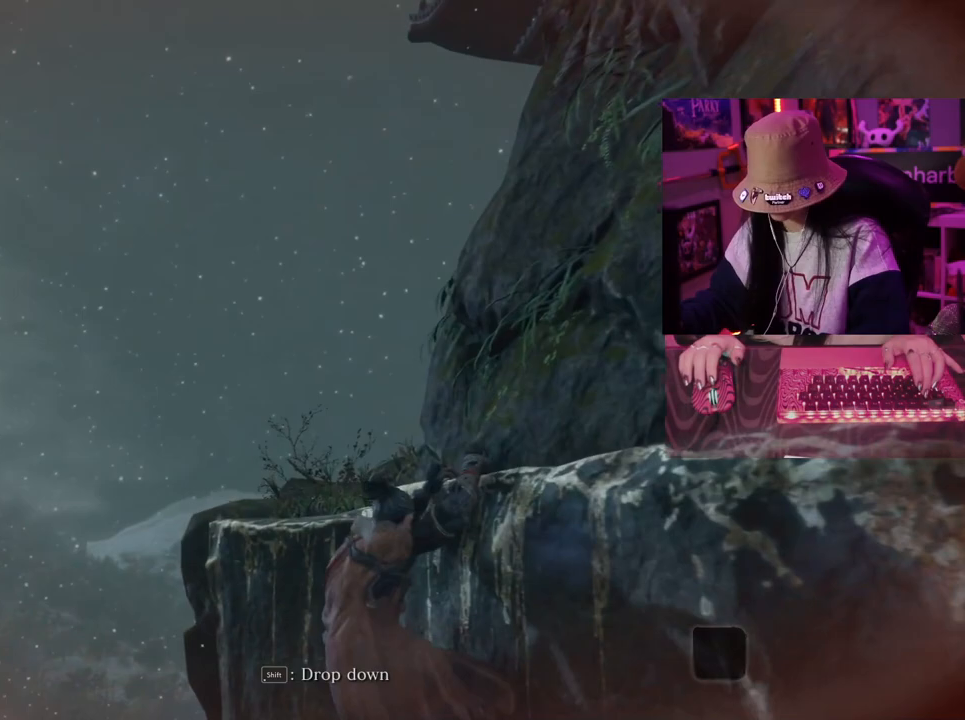
{"keys": ["a", "w"], "mouse": [], "events": []}
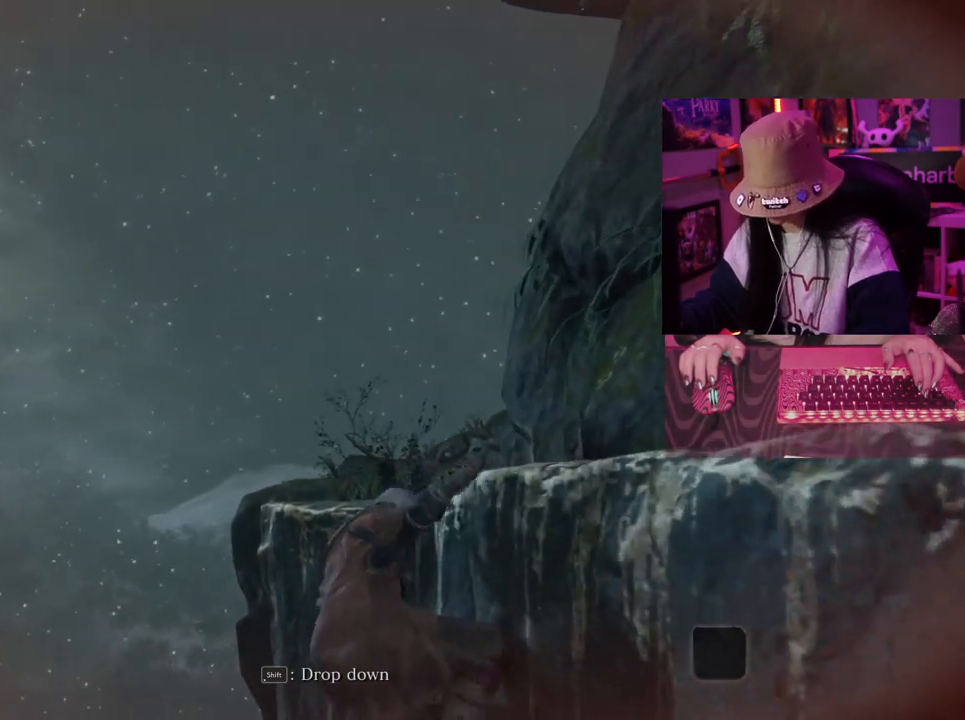
{"keys": ["a", "w"], "mouse": [], "events": []}
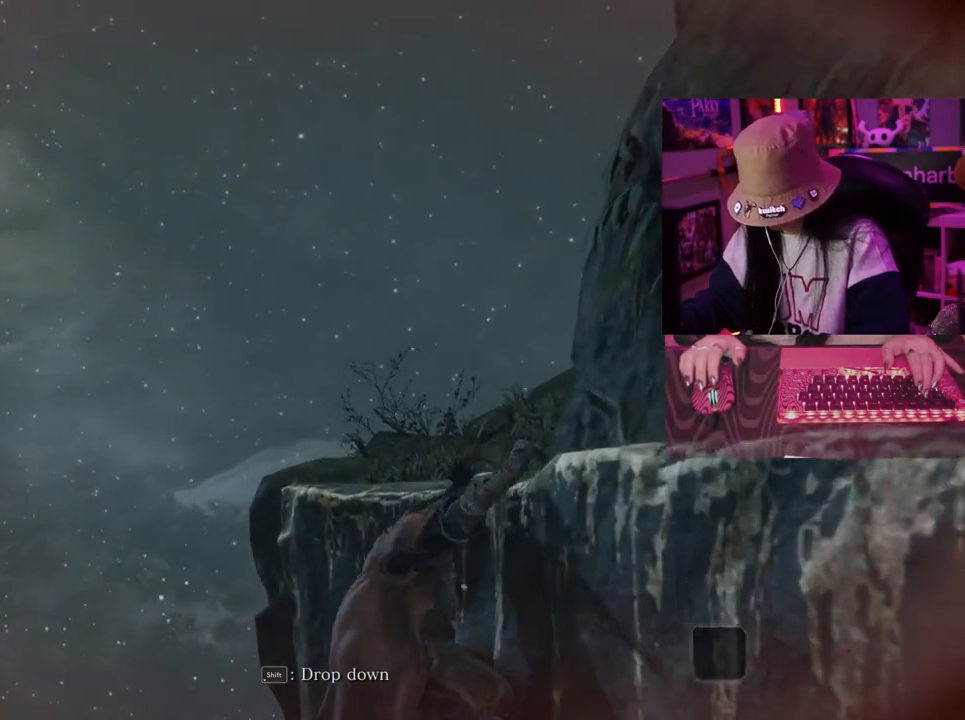
{"keys": ["a", "w"], "mouse": [], "events": []}
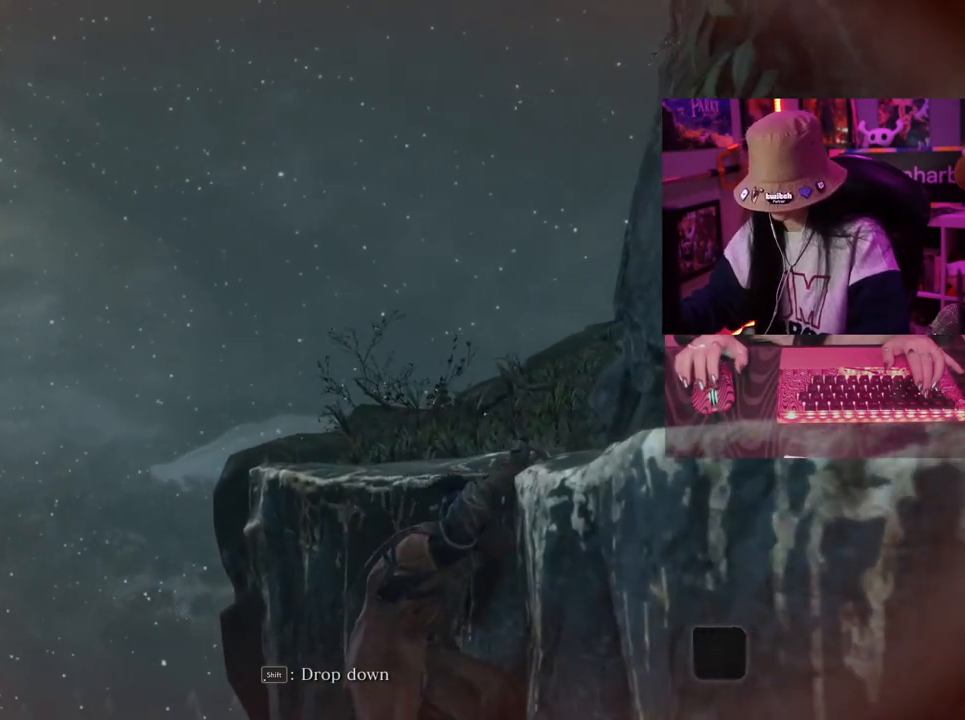
{"keys": ["a", "w"], "mouse": [], "events": []}
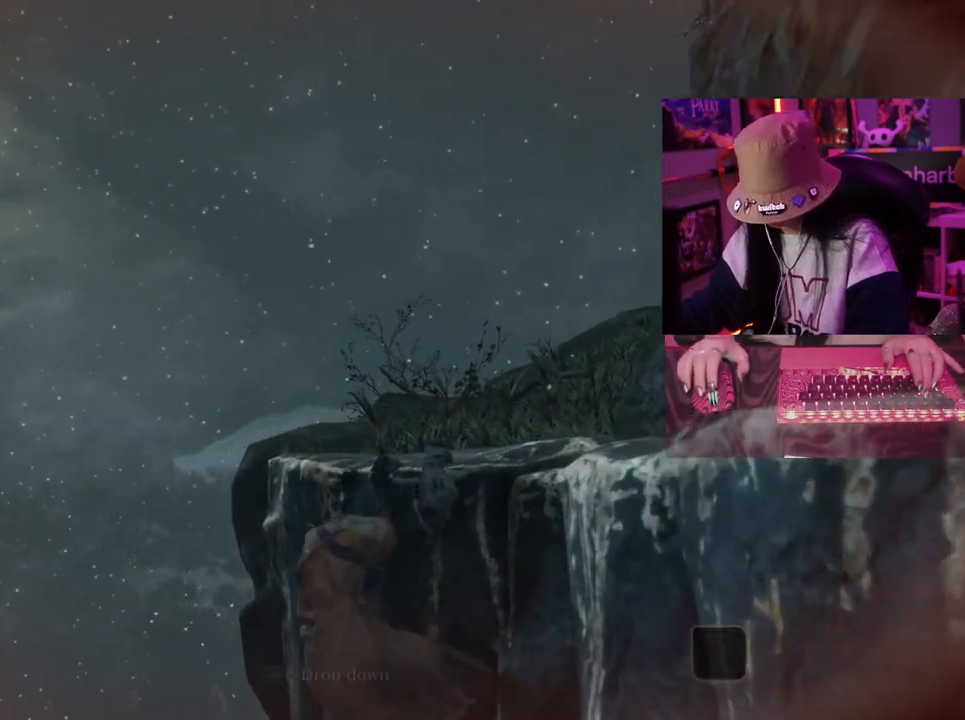
{"keys": ["a", "w"], "mouse": [], "events": []}
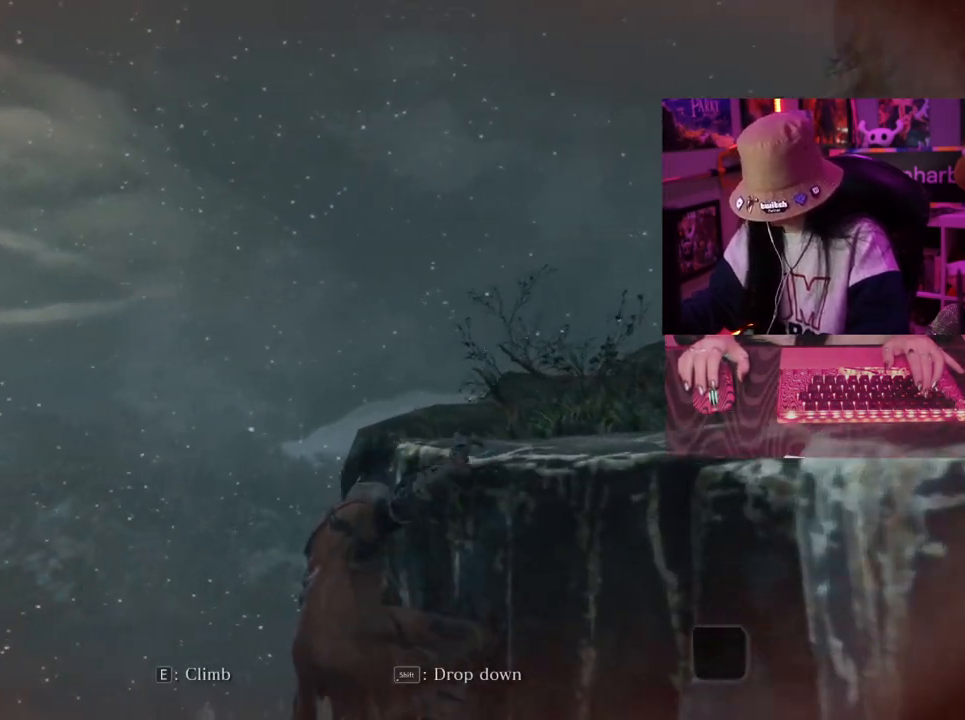
{"keys": ["a", "w"], "mouse": [], "events": []}
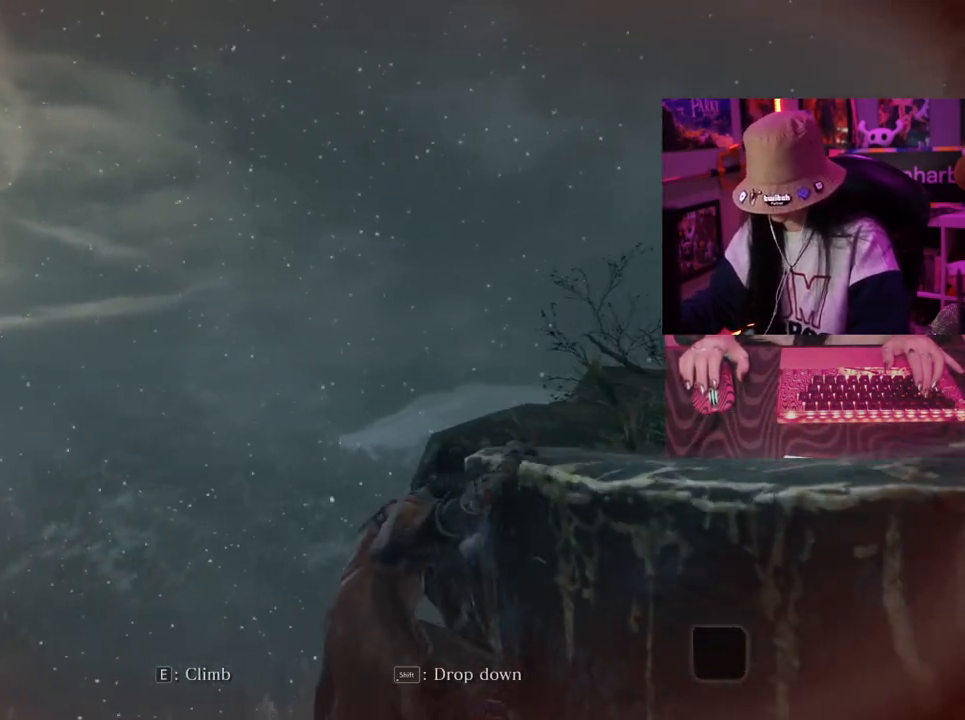
{"keys": ["a", "w"], "mouse": [], "events": []}
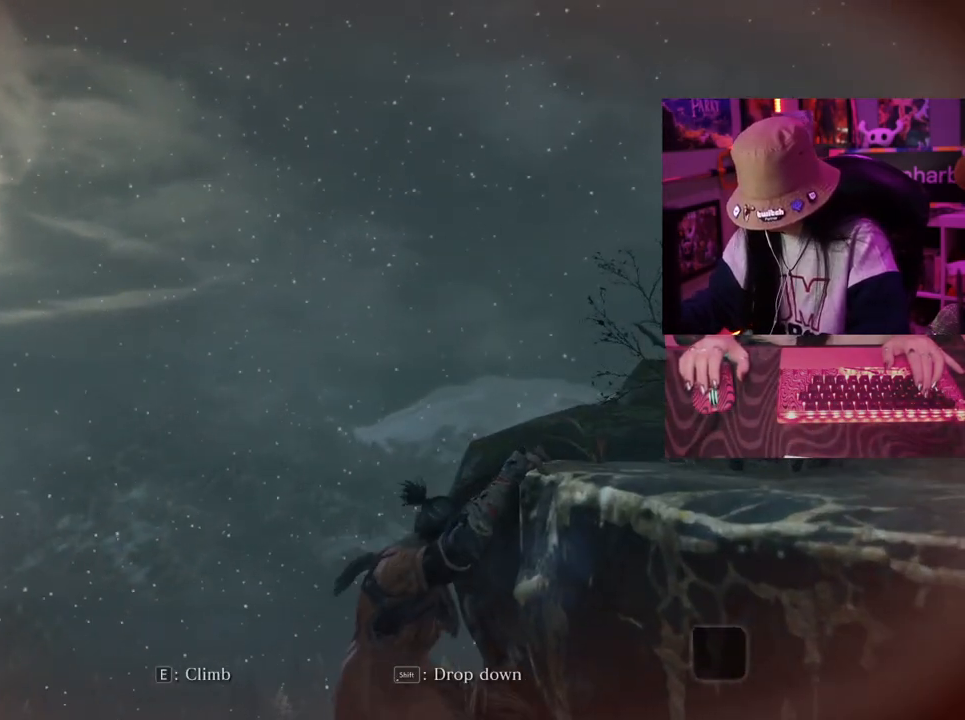
{"keys": ["a", "w"], "mouse": [], "events": []}
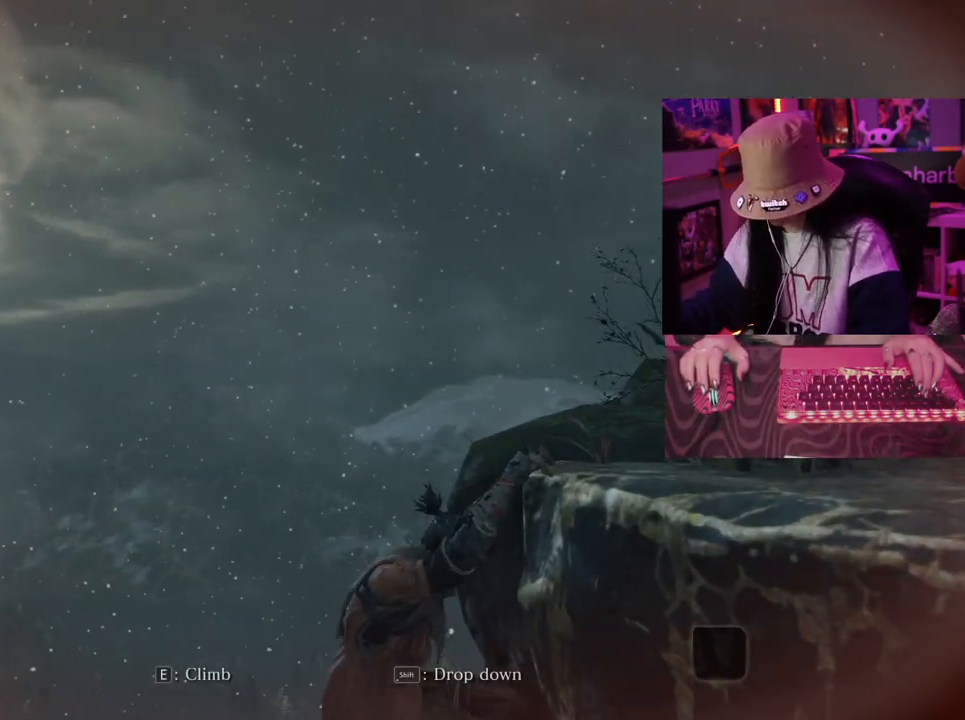
{"keys": ["a", "w"], "mouse": [], "events": []}
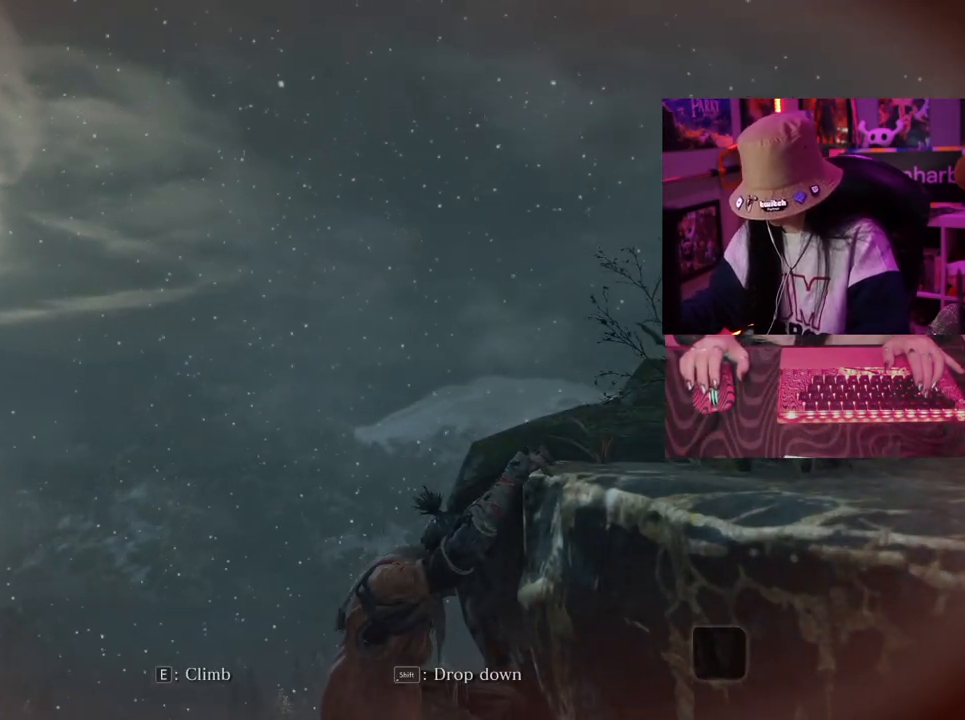
{"keys": ["a", "w"], "mouse": [], "events": []}
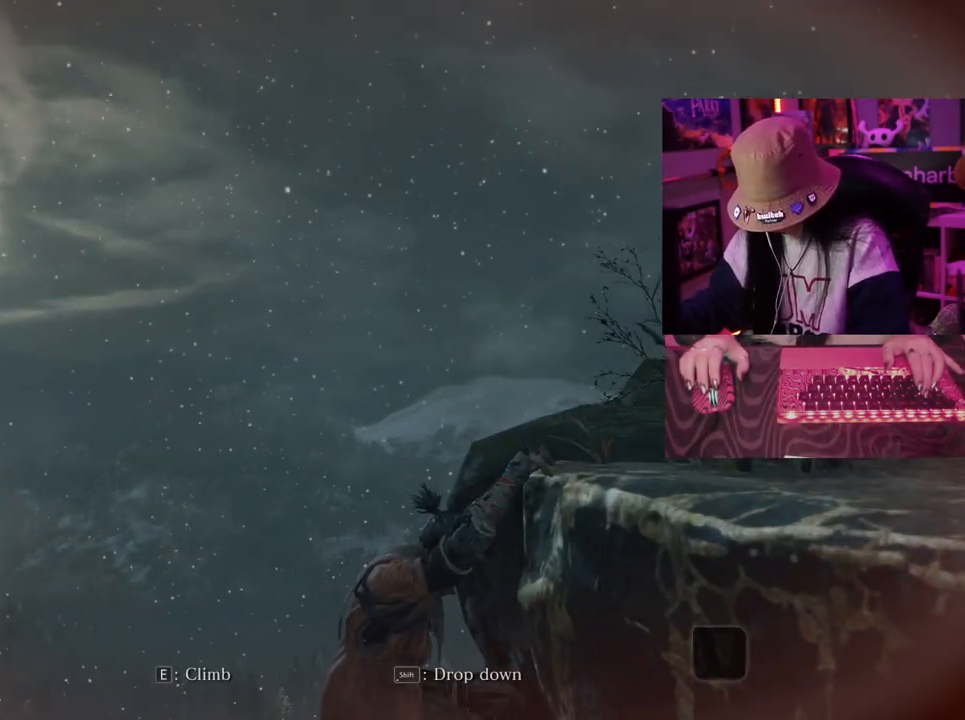
{"keys": [], "mouse": [], "events": [[183, "a", "up"], [233, "w", "up"]]}
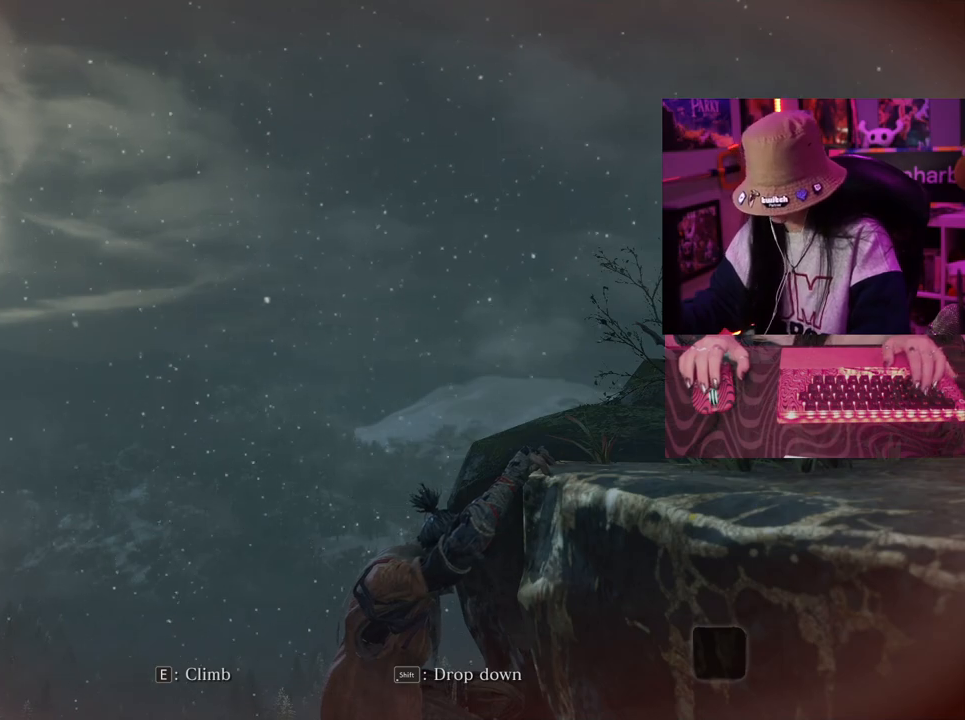
{"keys": [], "mouse": [], "events": []}
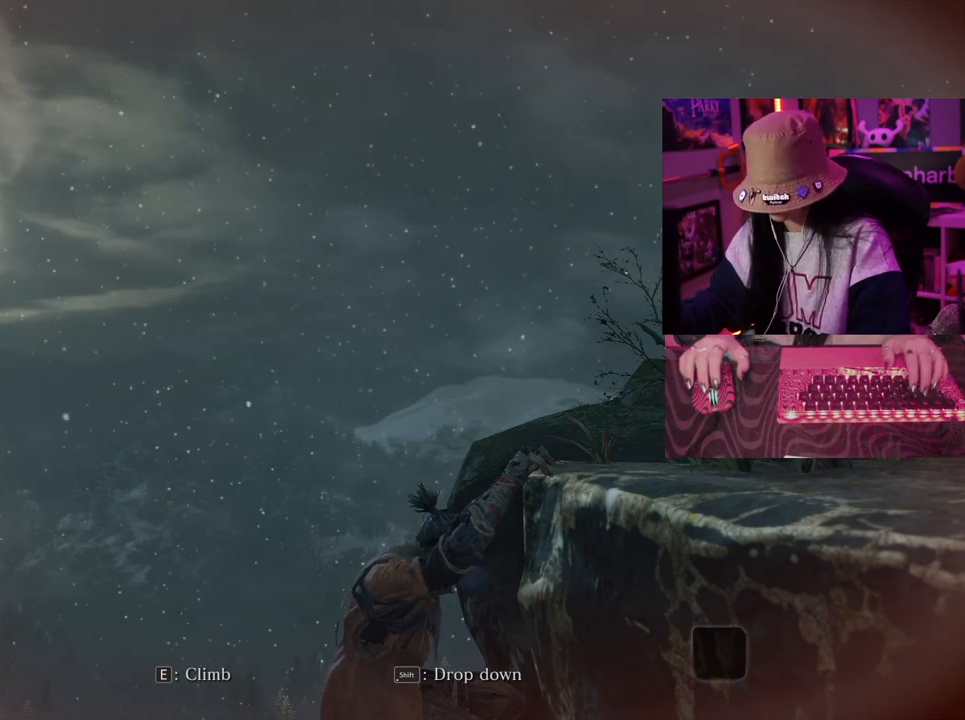
{"keys": [], "mouse": [], "events": []}
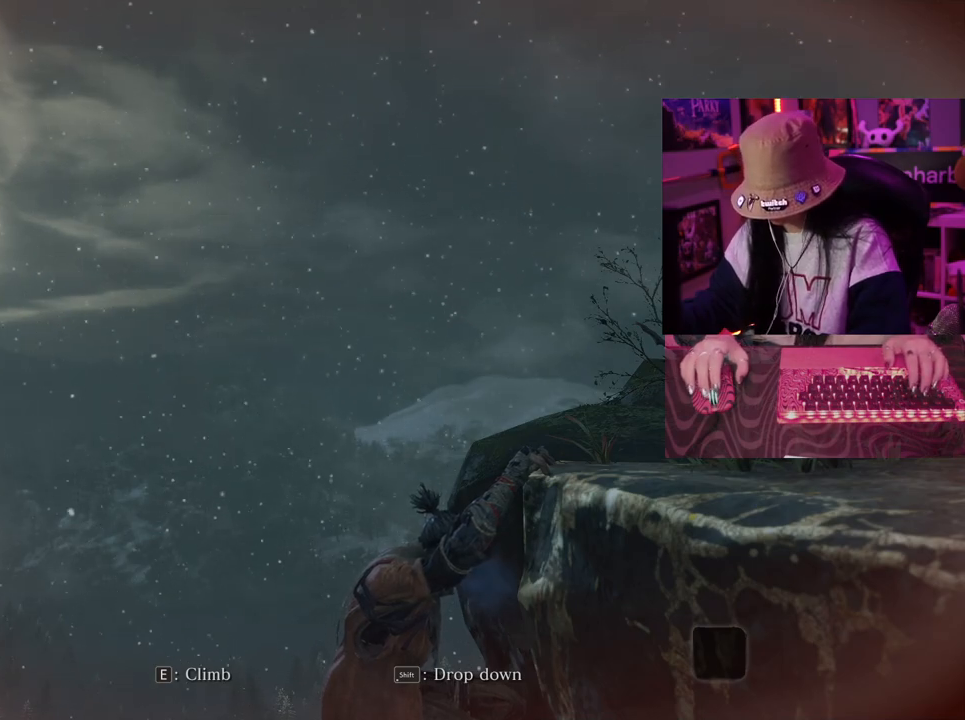
{"keys": [], "mouse": [], "events": []}
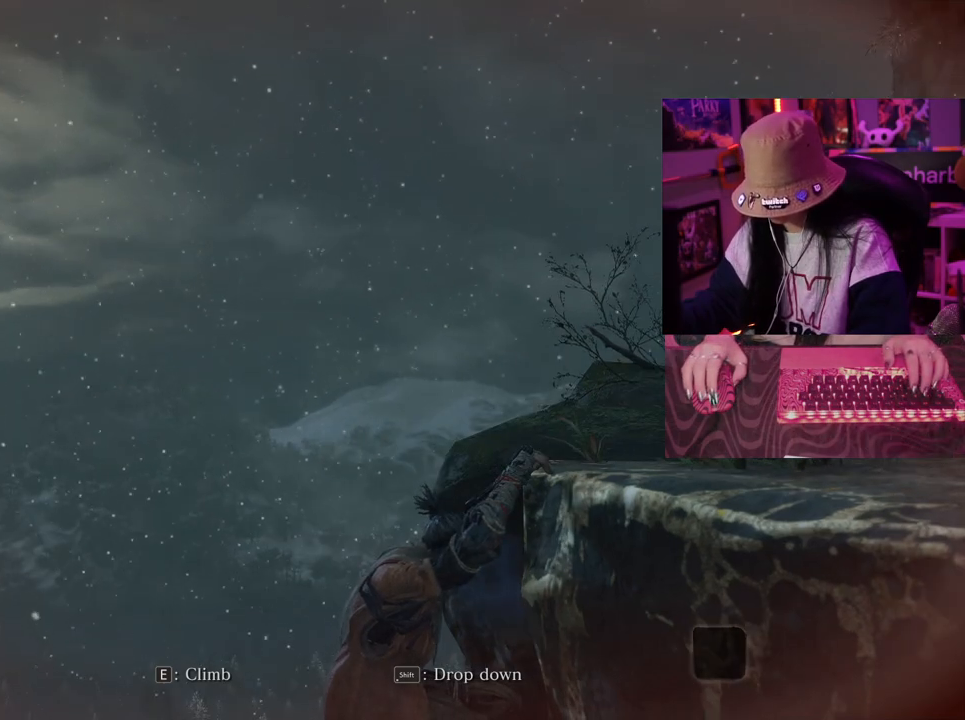
{"keys": [], "mouse": [], "events": [[283, "mouse_wheel", "down"], [433, "mouse_wheel", "up"]]}
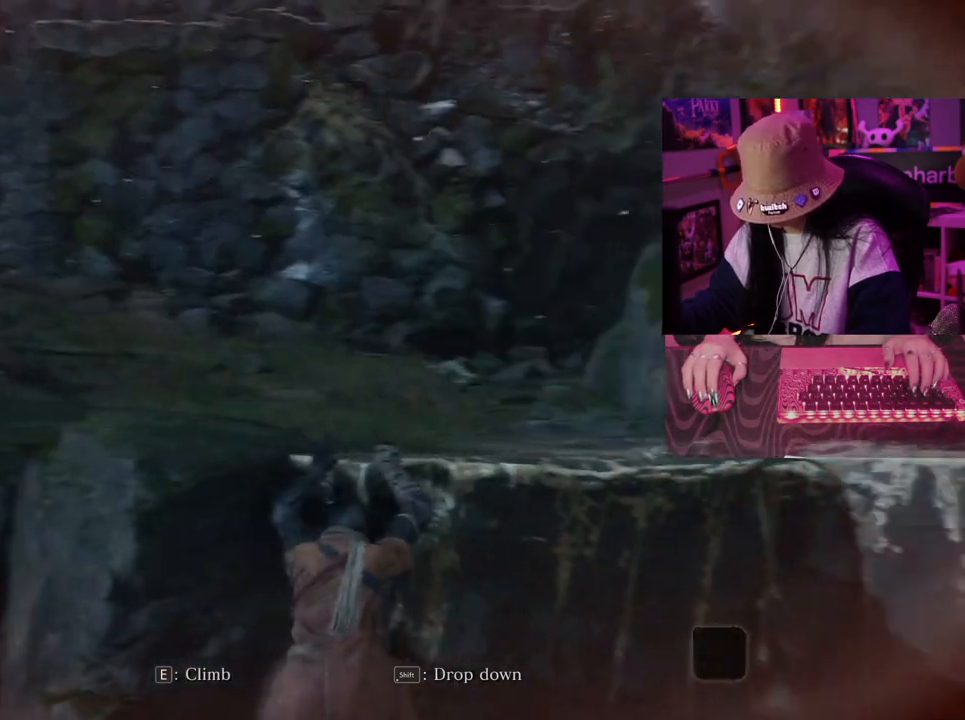
{"keys": [], "mouse": [], "events": []}
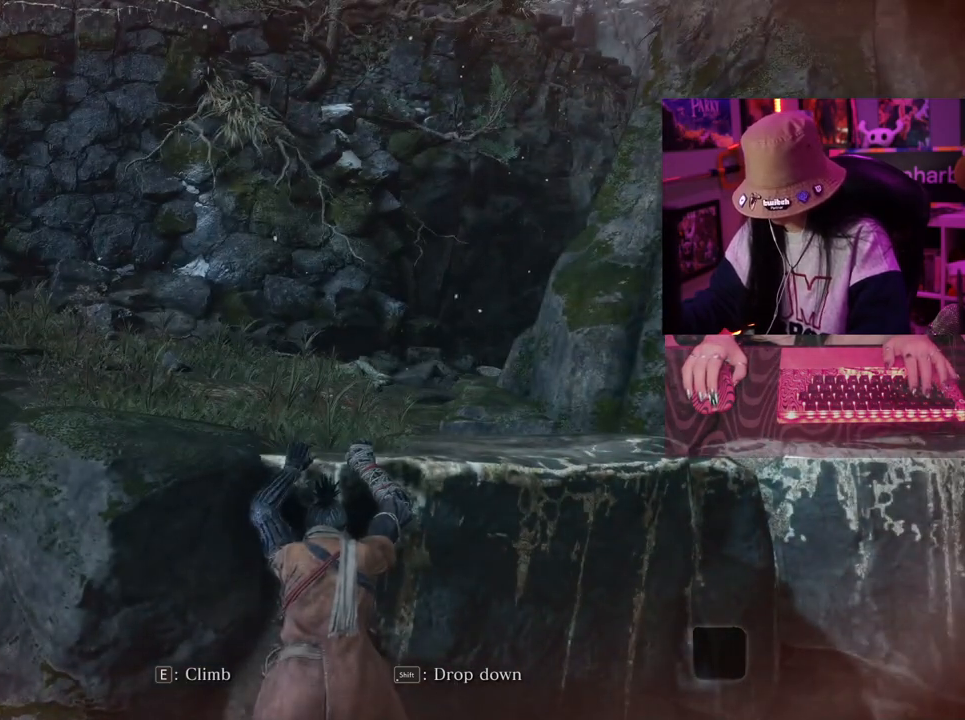
{"keys": [], "mouse": [], "events": []}
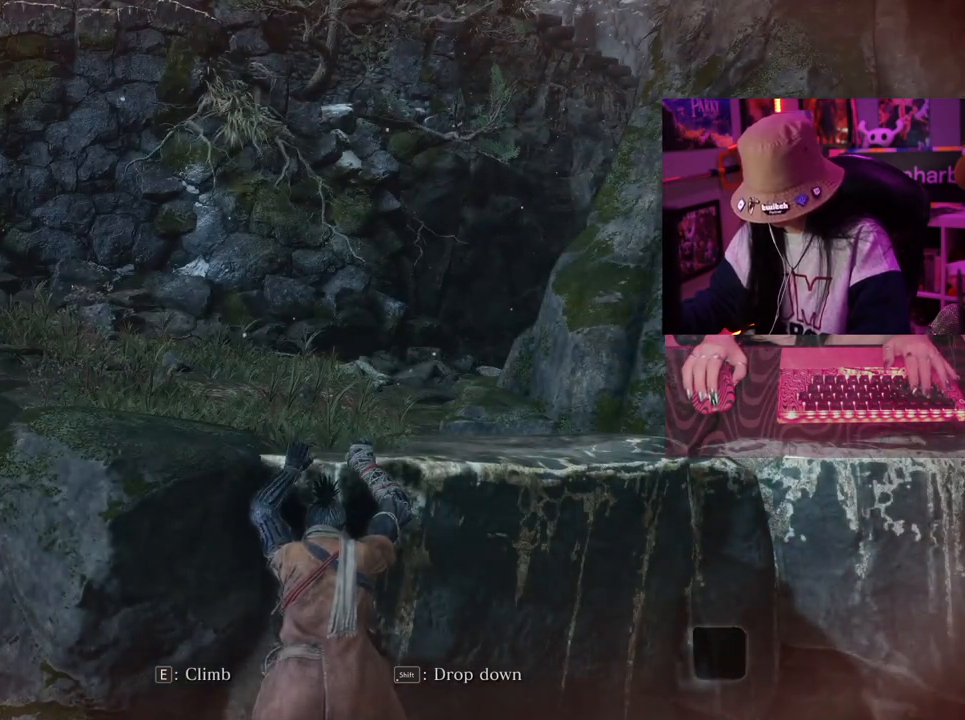
{"keys": [], "mouse": [], "events": [[150, "e", "down"], [283, "e", "up"]]}